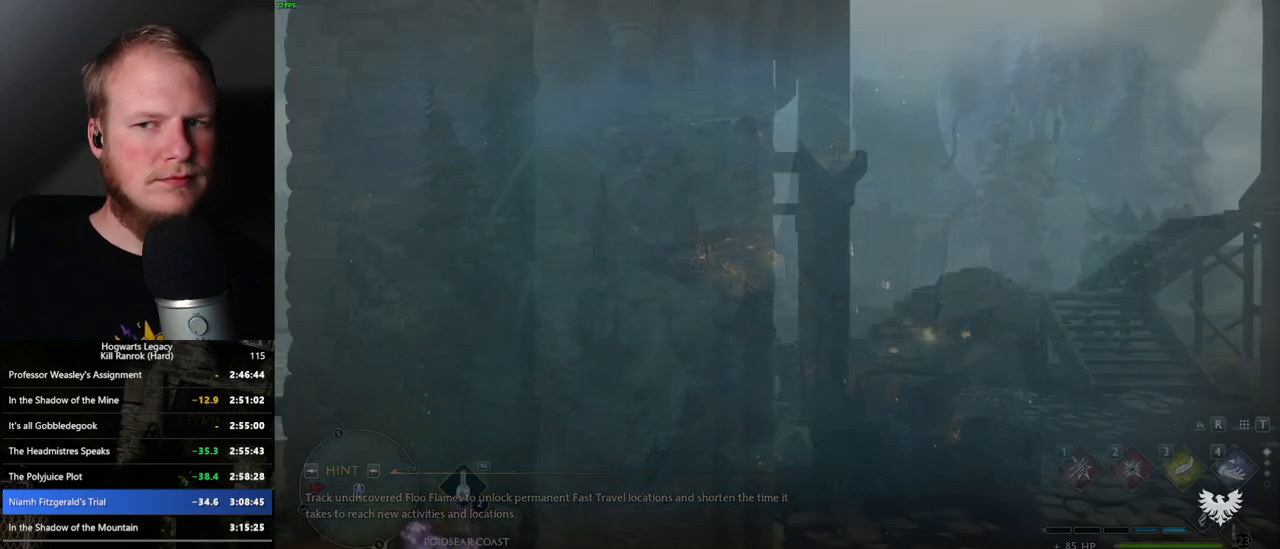
Gameplay with keyboard and mouse; each line is a JSON object with the keys and mouse buttons held at the frame after it. "events" lists presses ("down") and releases ("up") of ".", "/", "0", "1", "2", "3", "4", "5", "6", "7", "8", "9", "a", "alt_l", "alt_r", "b", "backslash", "backspace", "c", "caps_lock", "comma", "ctrl_l", "ctrl_r", "d", "e", "equals", "escape", "f", "f1", "f10", "f11", "f12", "f2", "f3", "f4", "f5", "f6", "f7", "f8", "f9", "g", "h", "i", "j", "k", "l", "lbracket", "m", "minus", "n", "o", "p", "q", "quote", "r", "rbracket", "return", "s", "semicolon", "shift_l", "shift_r", "space", "super_l", "super_r", "t", "tab", "tilde", "u", "v", "w", "x", "y", "z", "mouse_left", "mouse_wheel", "mouse_right", "mouse_mb4" and "mouse_mb5" between this image and that frame as [ms after this image, input, new state], when the widget could be followed in between. "mouse_left", "mouse_wheel", "mouse_right", "mouse_mb4", "mouse_mb5" = the "left", "wheel", "right", "mb4", "mb5" buttons of the "mouse" list. No other keys are recorded. "wheel" means that the mouse wheel is clicked or scrolled. Mouse movement is not recorded.
{"keys": ["tab"], "mouse": [], "events": [[433, "tab", "down"]]}
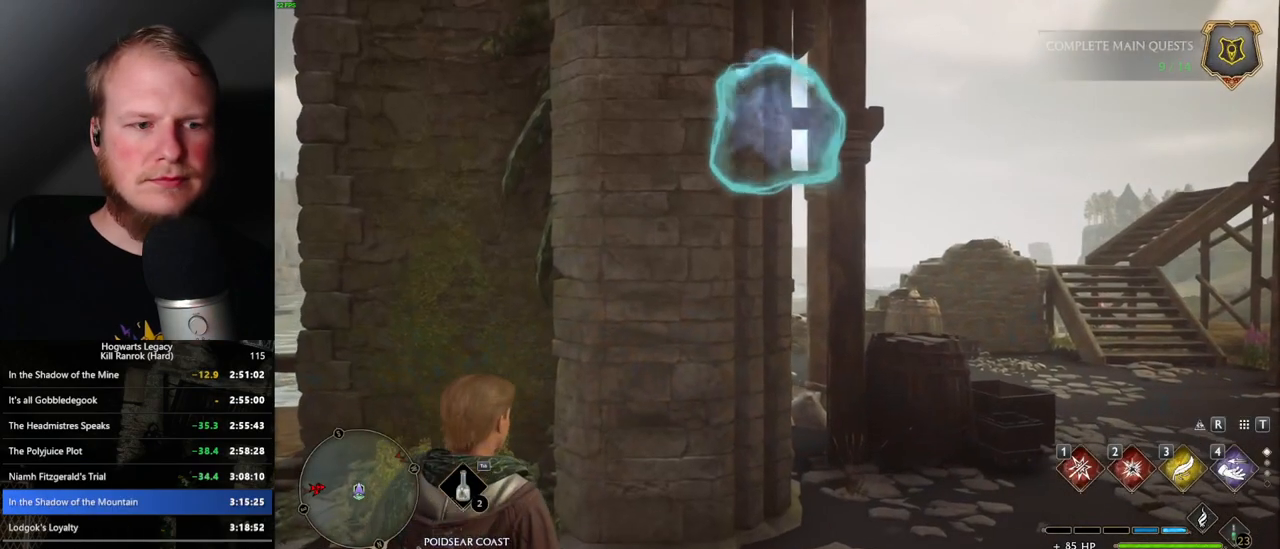
{"keys": ["3", "tab"], "mouse": [], "events": [[483, "3", "down"]]}
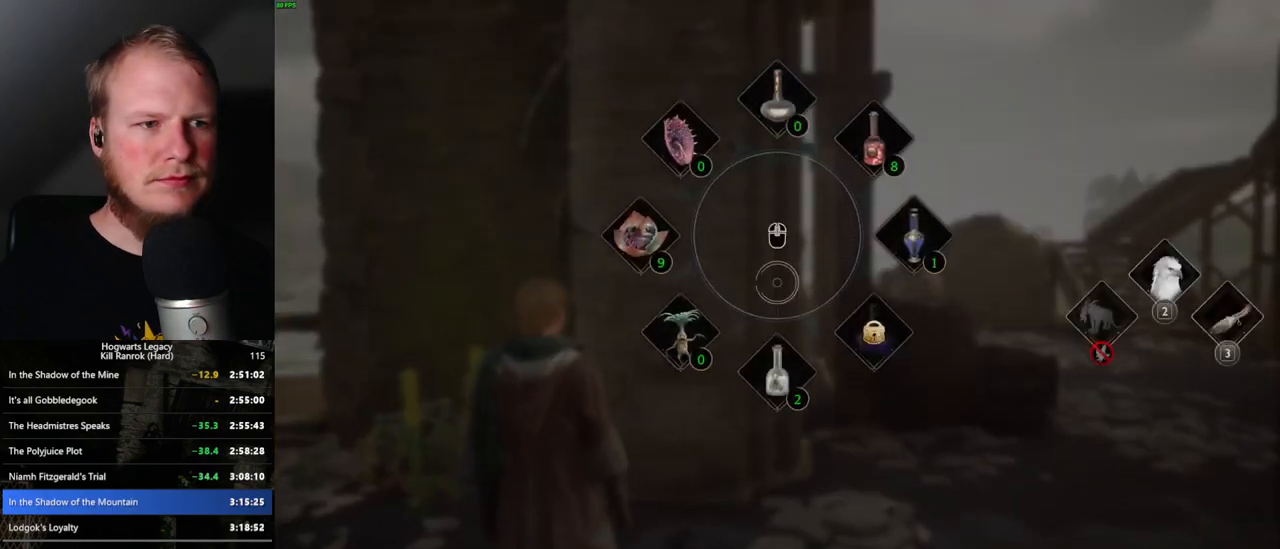
{"keys": ["a"], "mouse": [], "events": [[83, "3", "up"], [133, "tab", "up"], [400, "w", "down"], [417, "a", "down"], [483, "w", "up"]]}
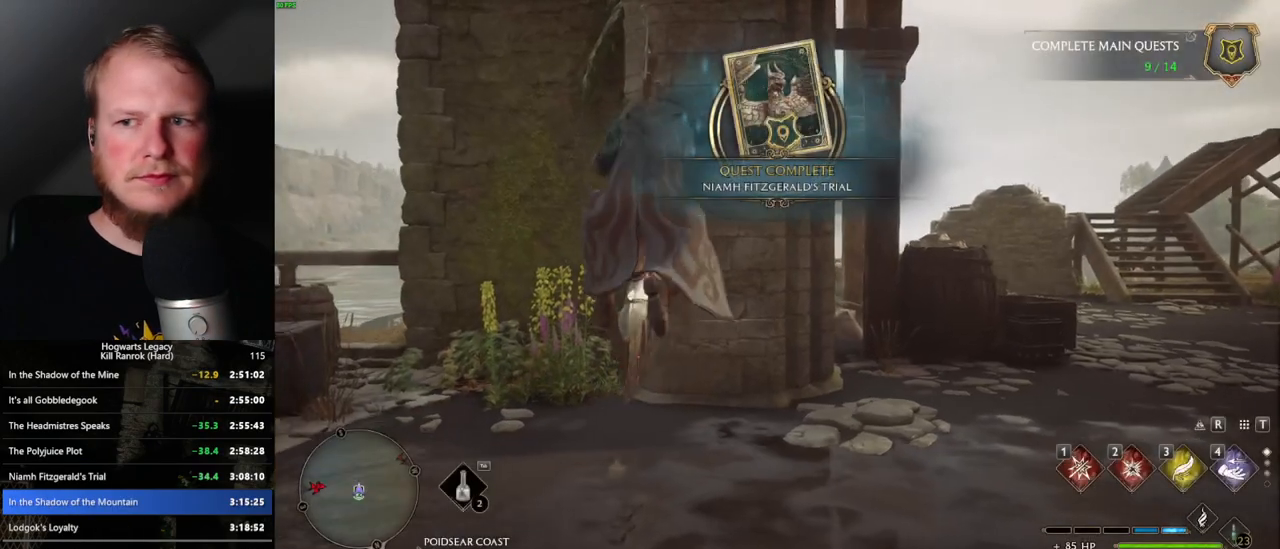
{"keys": ["a", "w"], "mouse": [], "events": [[217, "w", "down"]]}
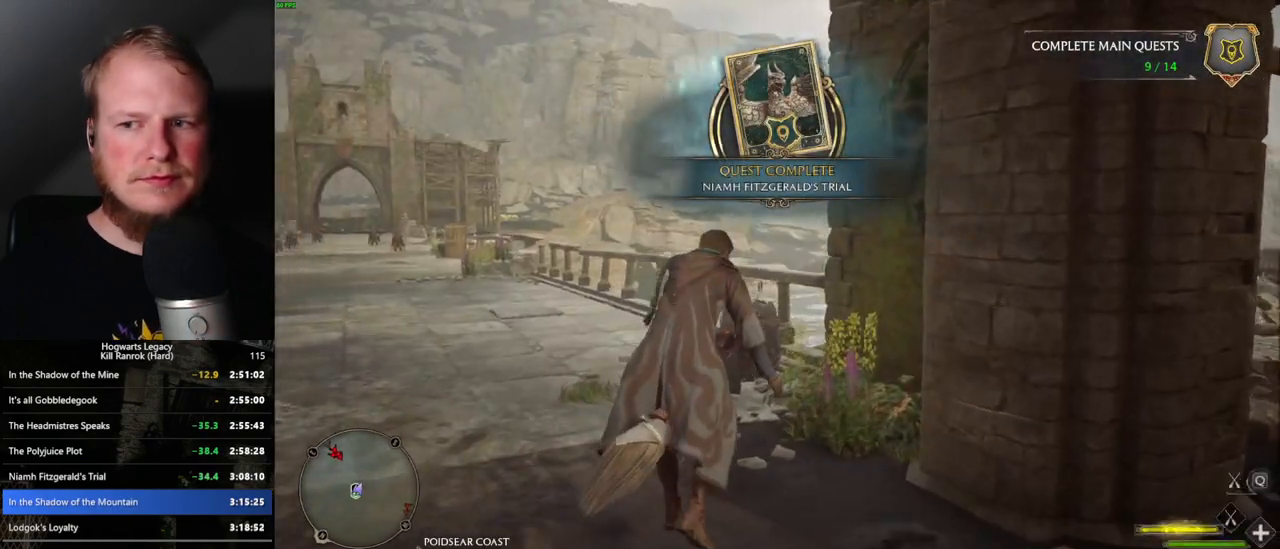
{"keys": ["a", "w"], "mouse": ["left"], "events": [[183, "mouse_left", "down"]]}
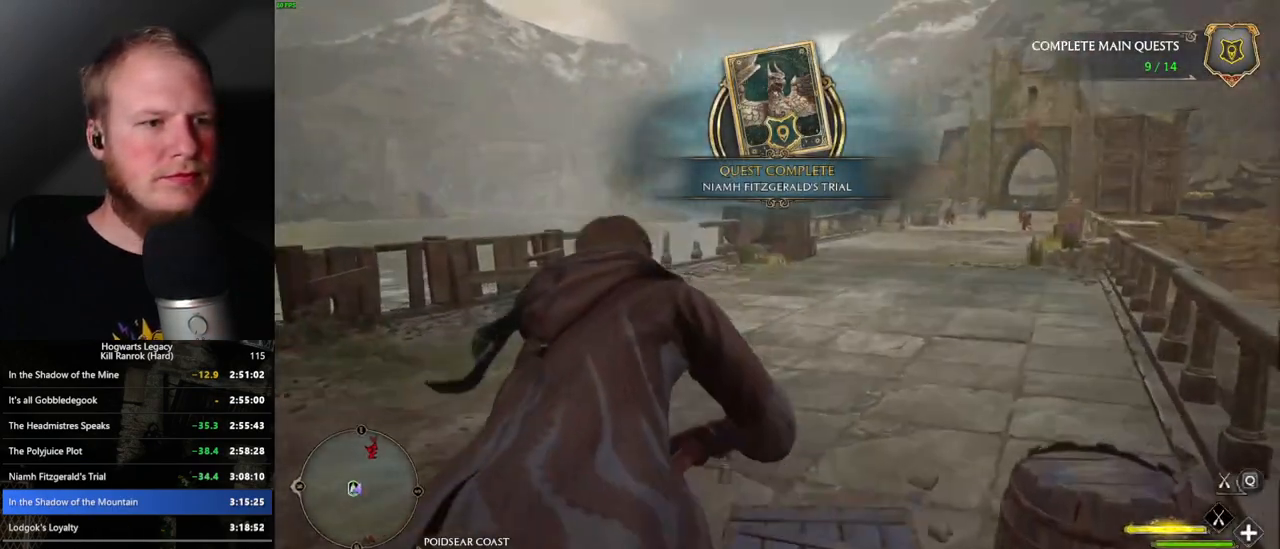
{"keys": ["w"], "mouse": ["left"], "events": [[33, "space", "down"], [200, "a", "up"], [217, "space", "up"], [400, "space", "down"], [500, "space", "up"]]}
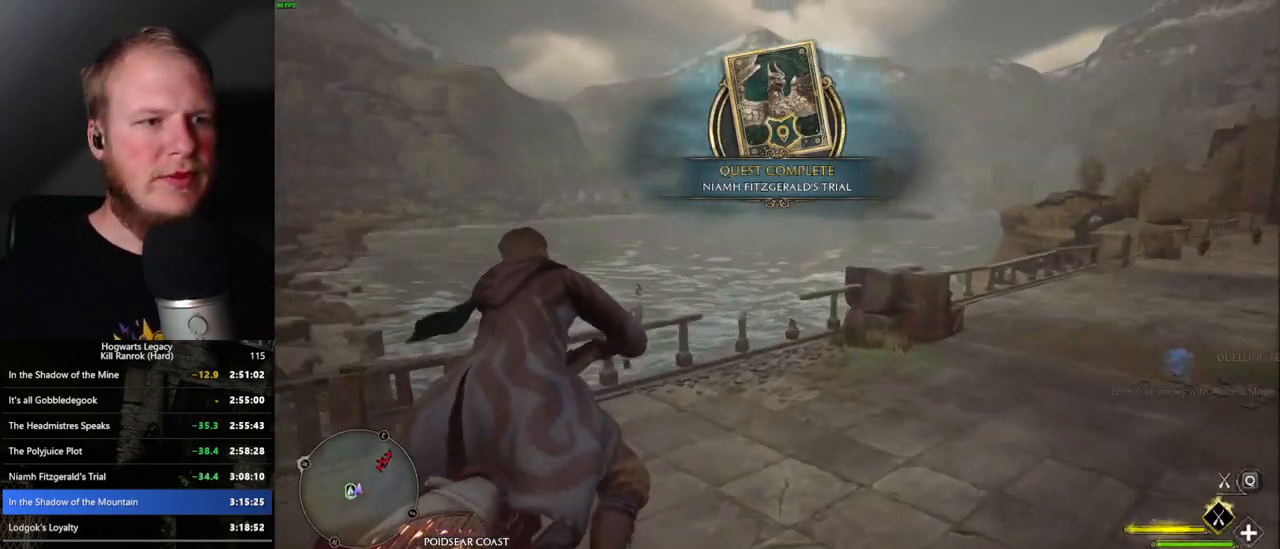
{"keys": ["ctrl_l", "w"], "mouse": ["left"], "events": [[333, "ctrl_l", "down"]]}
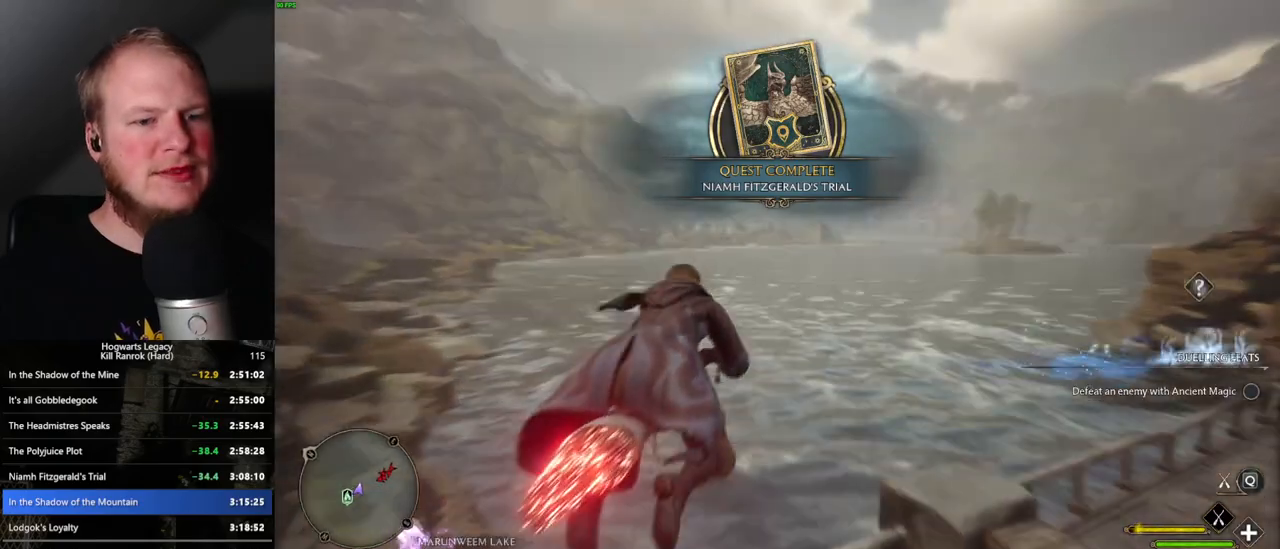
{"keys": ["ctrl_l", "w"], "mouse": ["left"], "events": []}
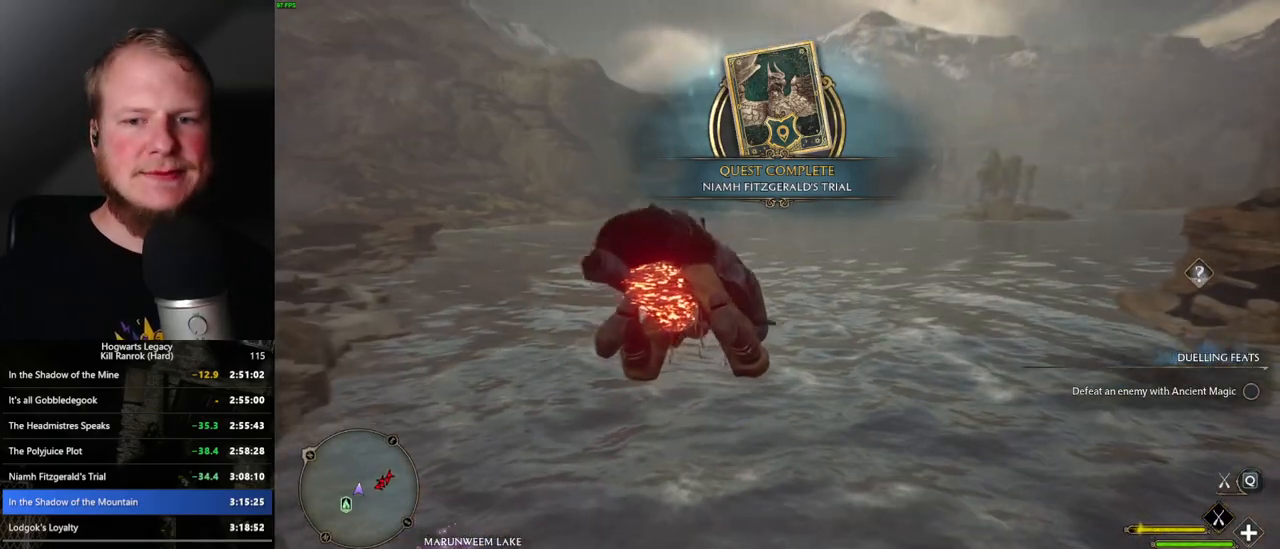
{"keys": ["ctrl_l", "w"], "mouse": ["left"], "events": [[17, "ctrl_l", "up"], [467, "ctrl_l", "down"]]}
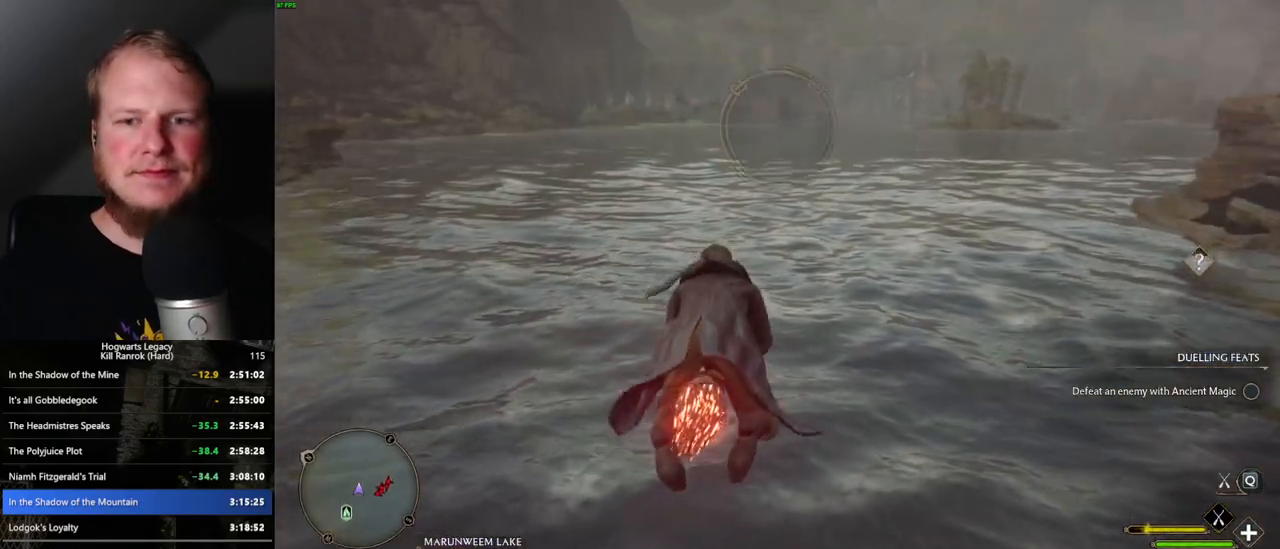
{"keys": ["w"], "mouse": ["left"], "events": [[150, "ctrl_l", "up"]]}
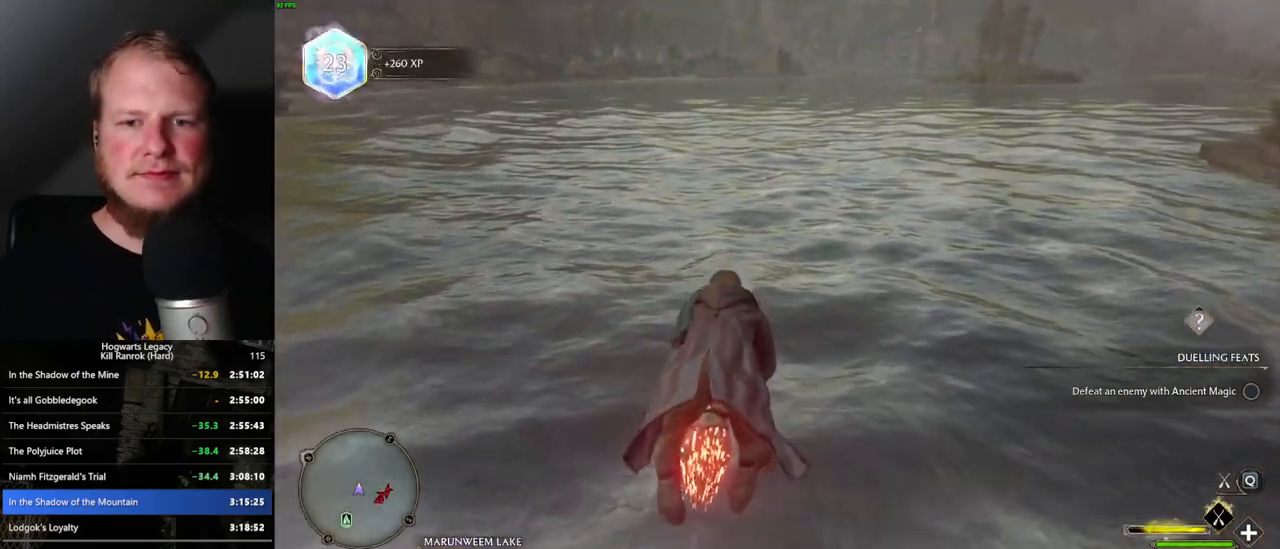
{"keys": ["w"], "mouse": ["left"], "events": []}
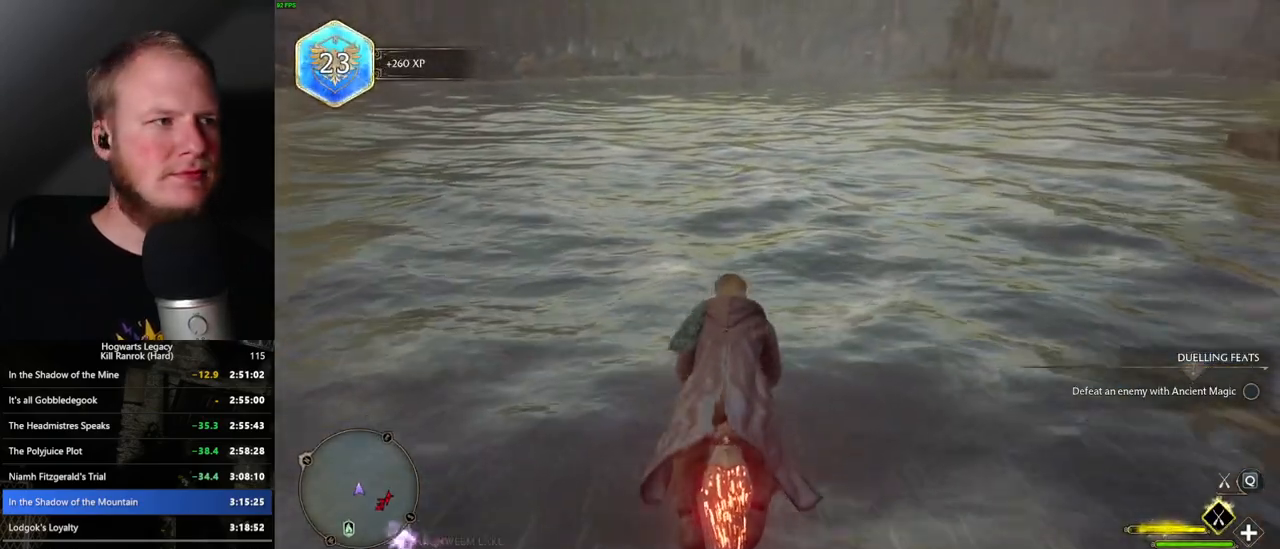
{"keys": ["w"], "mouse": ["left"], "events": [[233, "ctrl_l", "down"], [350, "ctrl_l", "up"]]}
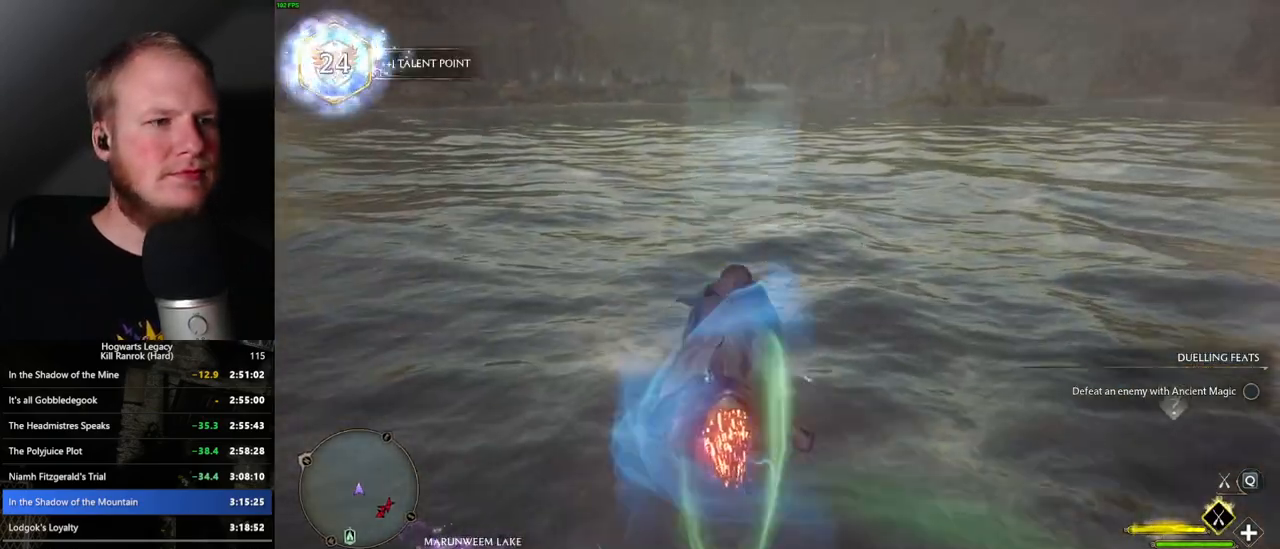
{"keys": ["w"], "mouse": ["left"], "events": []}
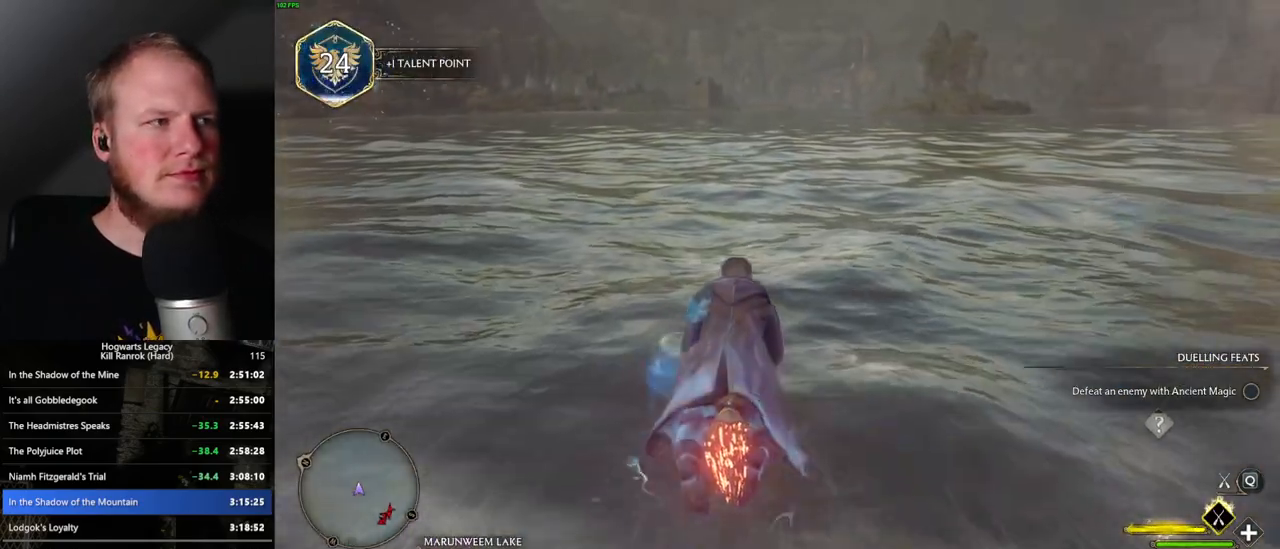
{"keys": ["w"], "mouse": ["left"], "events": []}
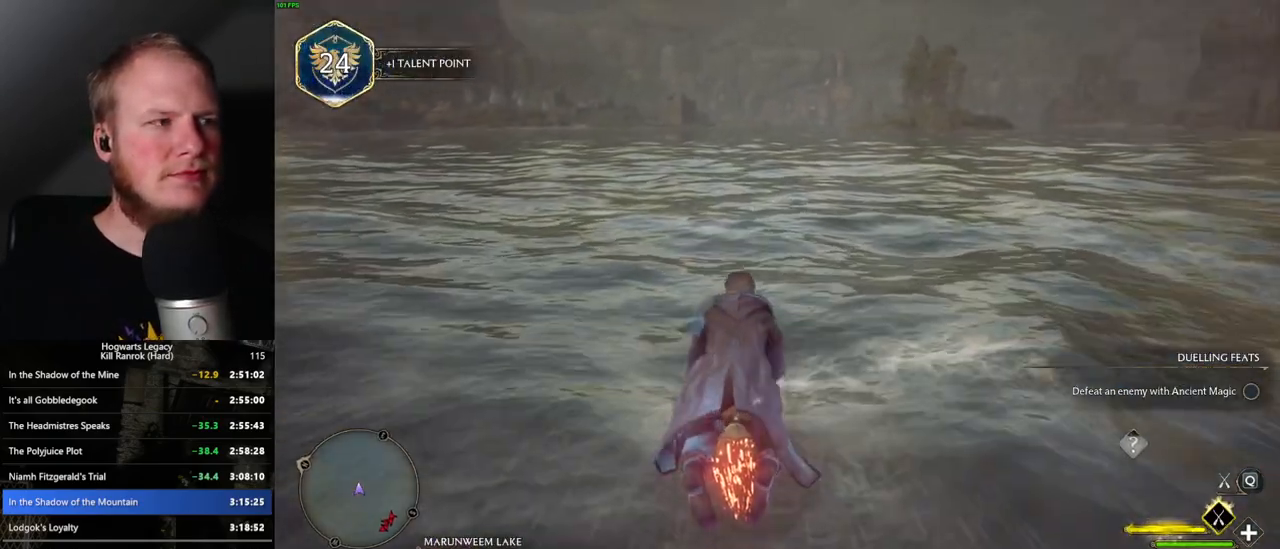
{"keys": ["w"], "mouse": ["left"], "events": []}
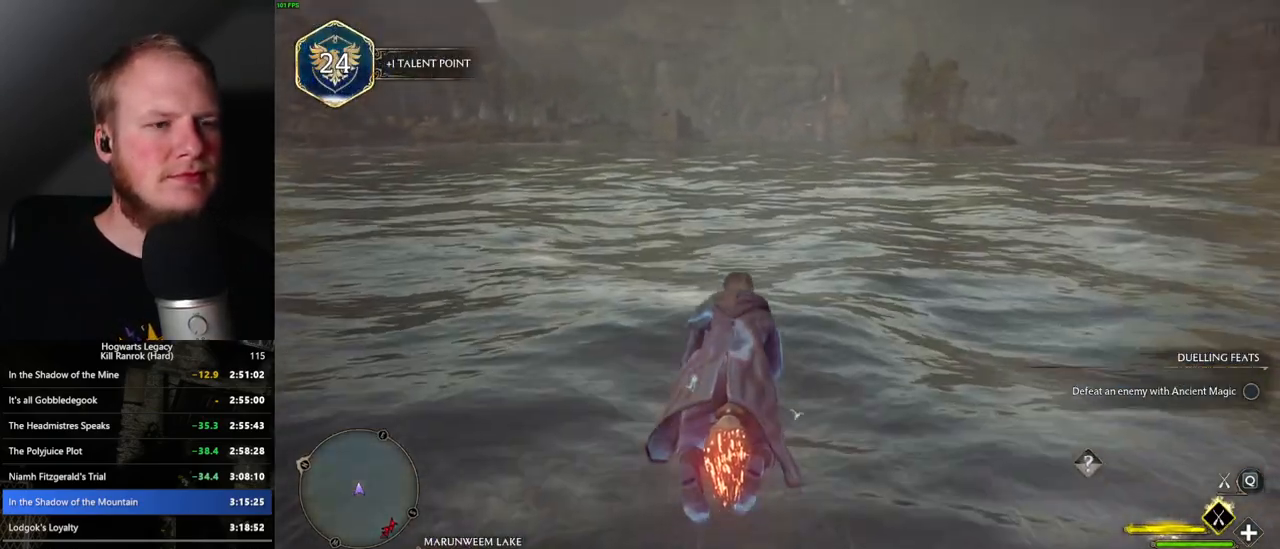
{"keys": ["w"], "mouse": ["left"], "events": []}
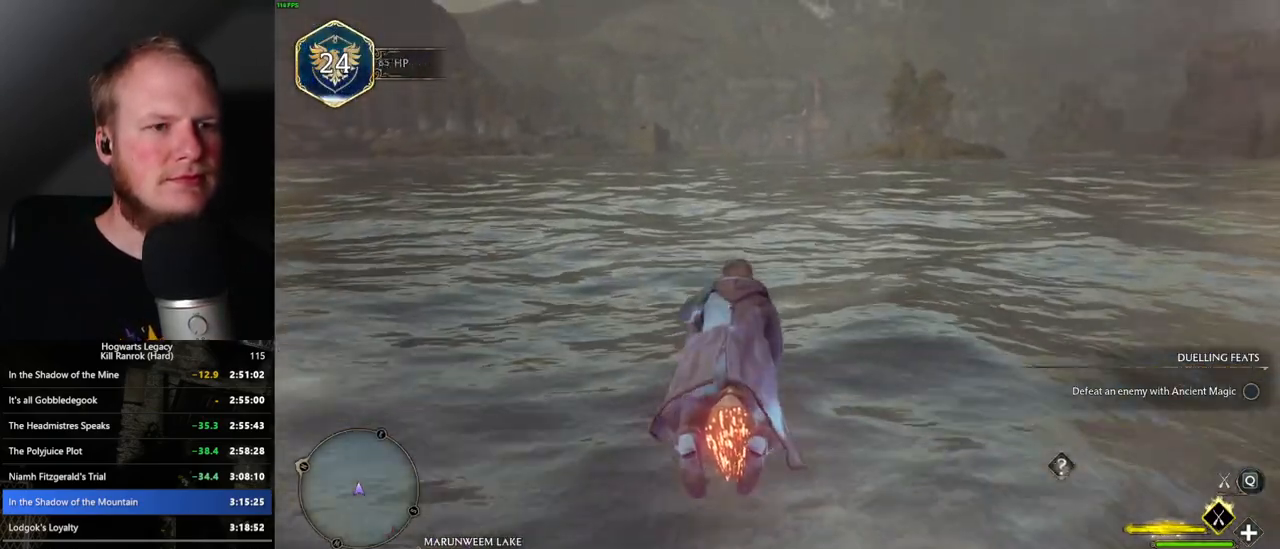
{"keys": ["w"], "mouse": ["left"], "events": []}
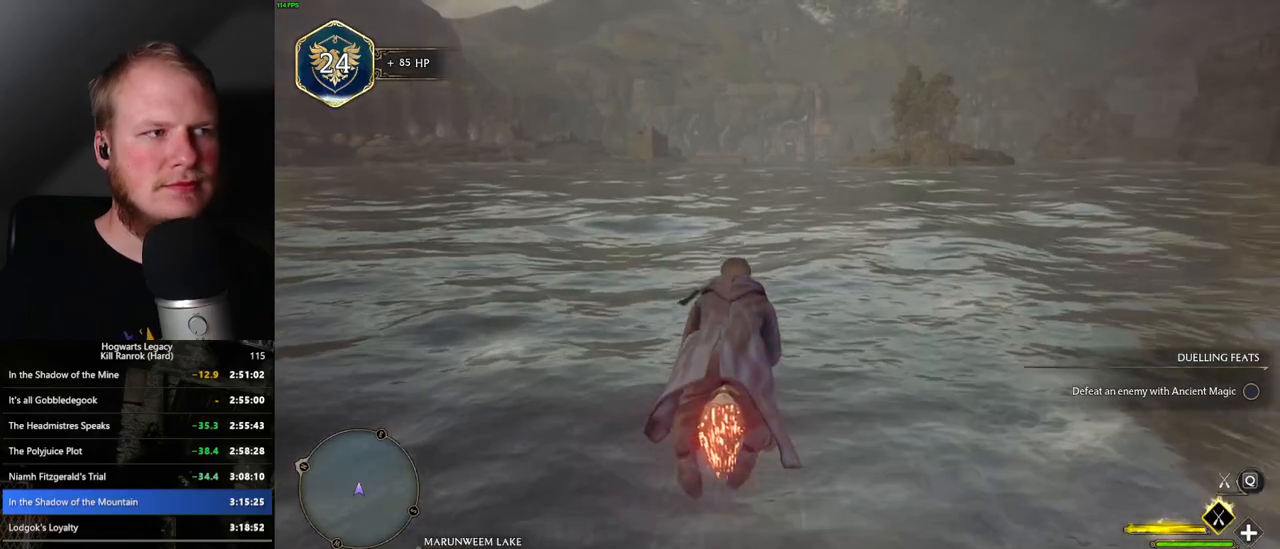
{"keys": ["w"], "mouse": ["left"], "events": []}
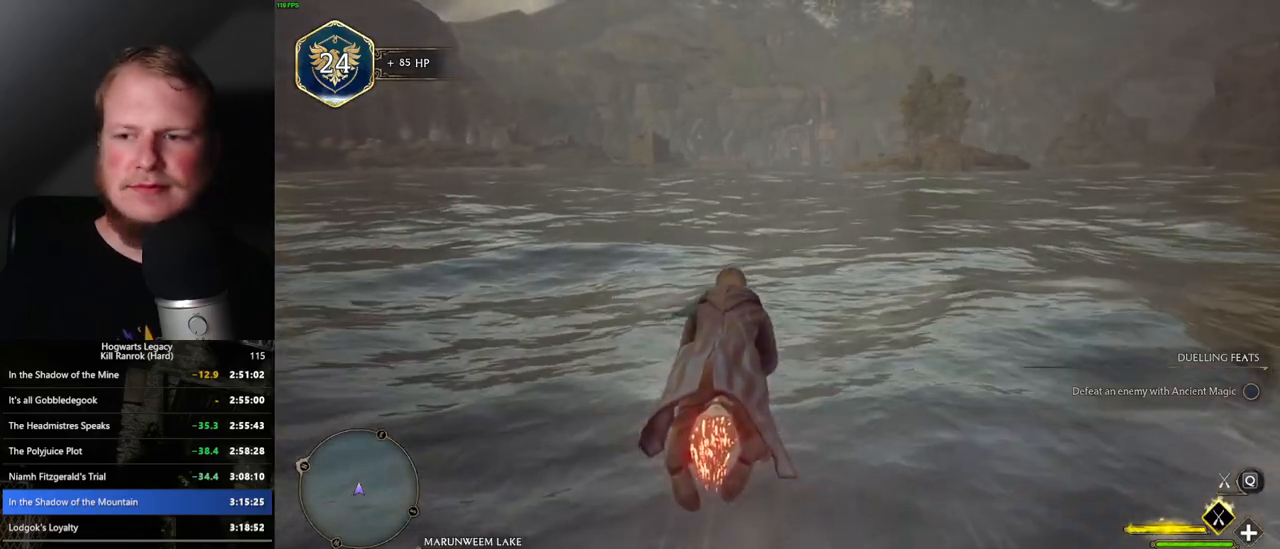
{"keys": ["w"], "mouse": ["left"], "events": []}
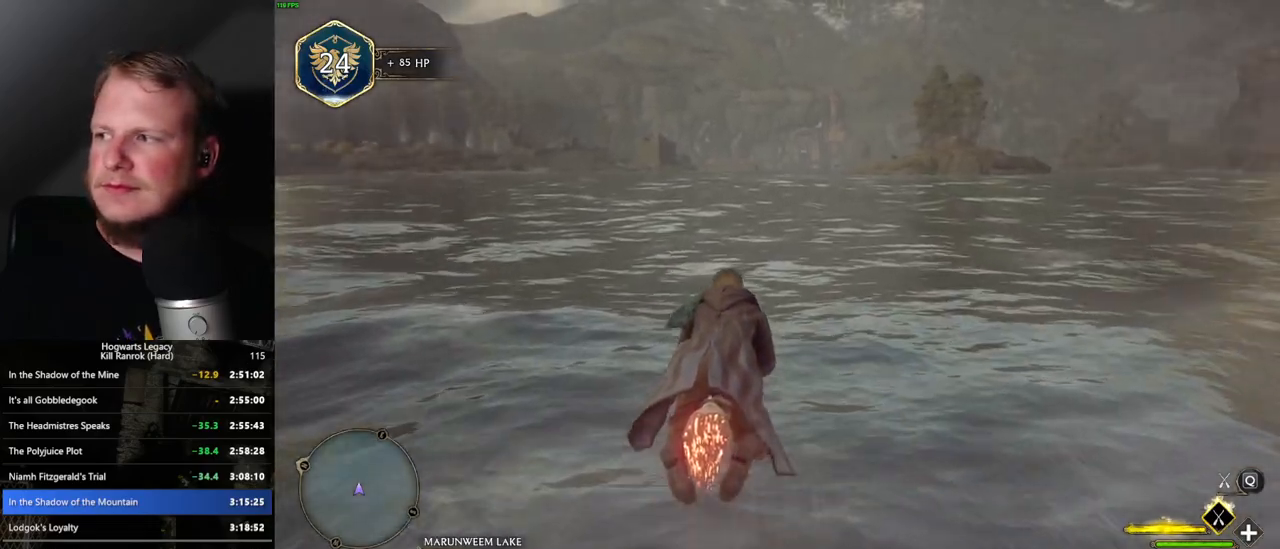
{"keys": ["w"], "mouse": ["left"], "events": []}
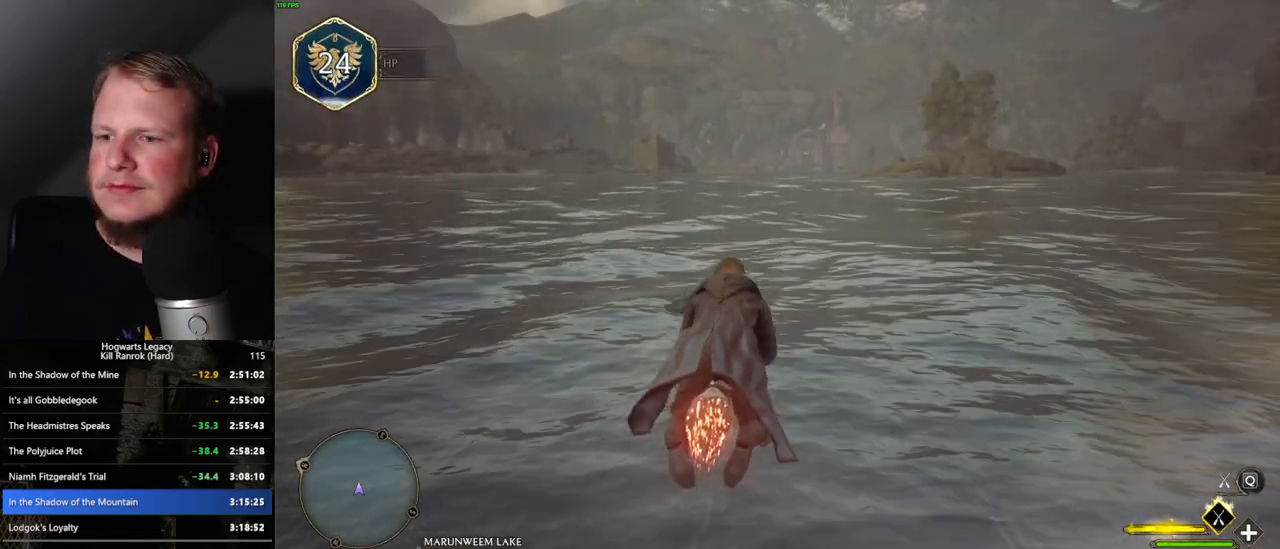
{"keys": ["w"], "mouse": ["left"], "events": []}
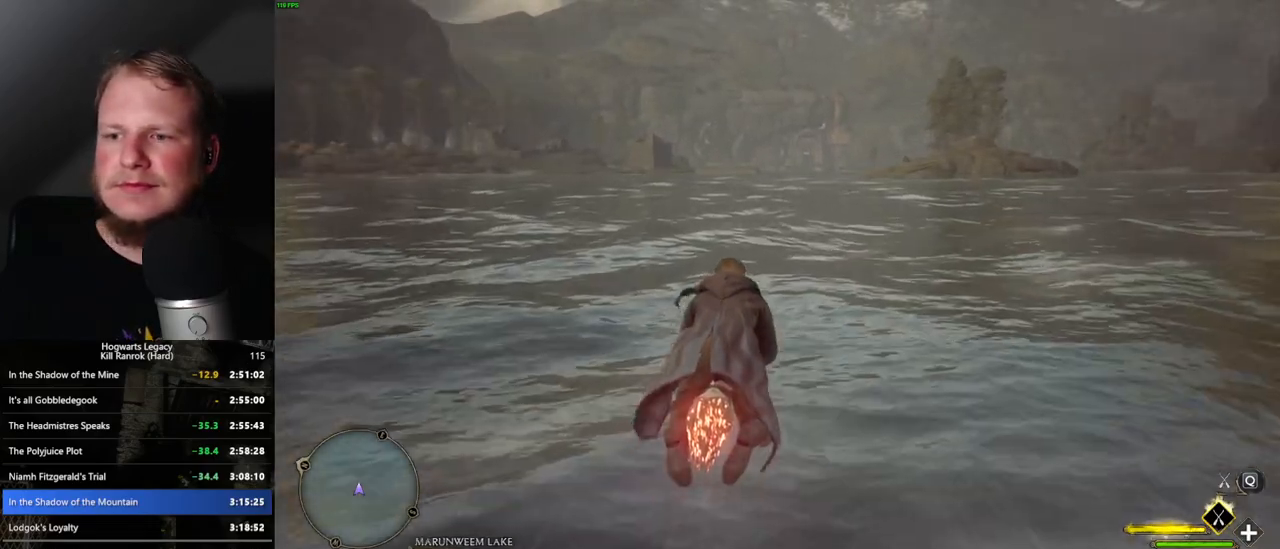
{"keys": ["w"], "mouse": ["left"], "events": []}
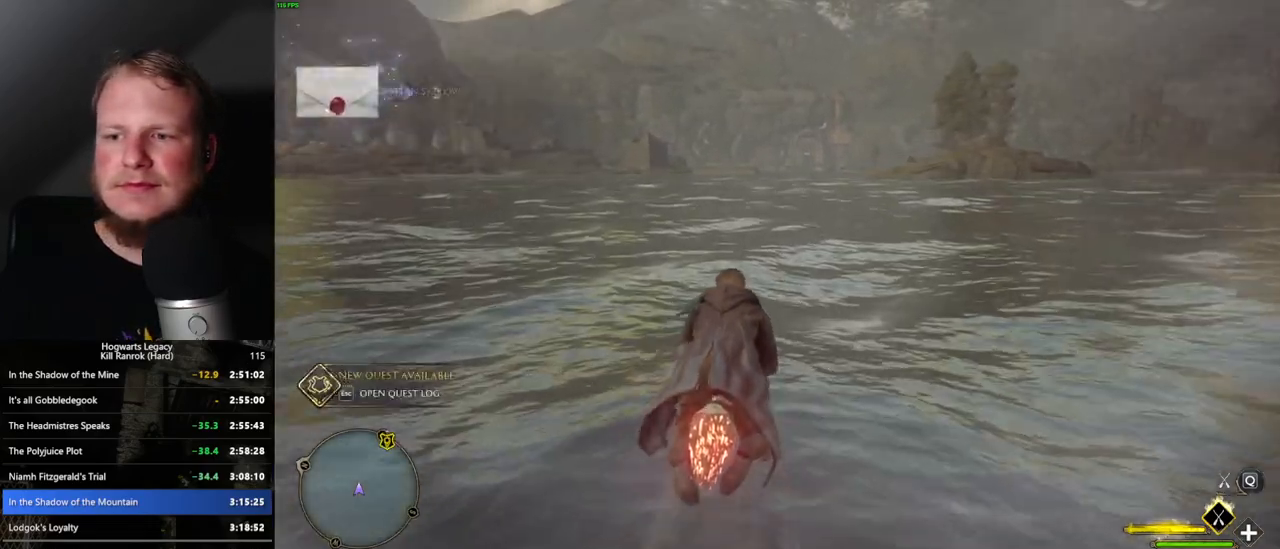
{"keys": ["w"], "mouse": ["left"], "events": []}
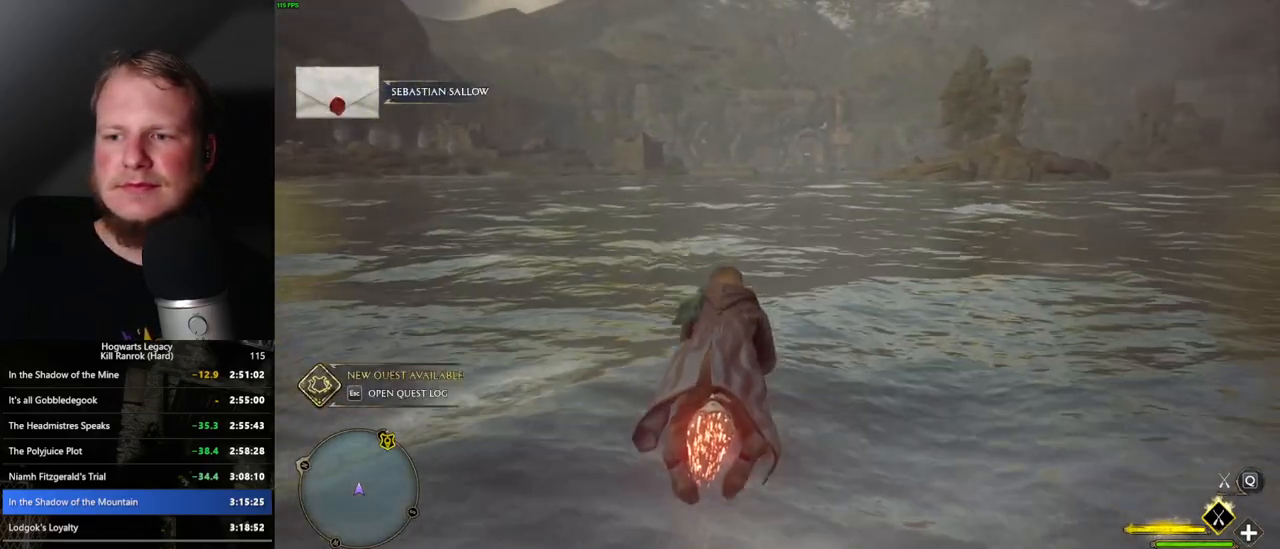
{"keys": ["w"], "mouse": ["left"], "events": []}
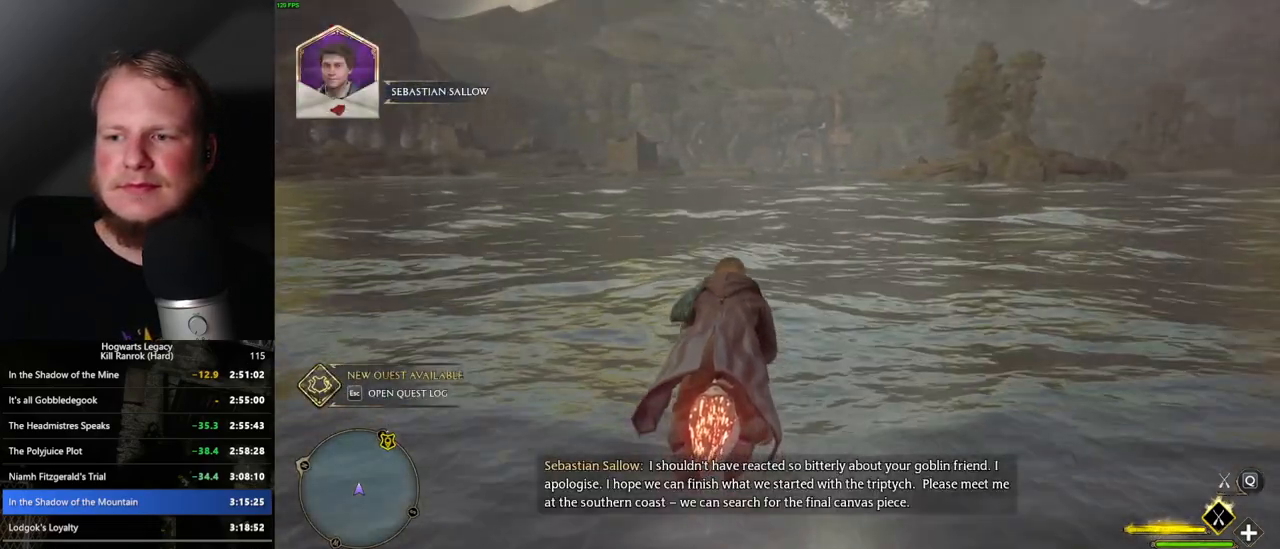
{"keys": ["w"], "mouse": ["left"], "events": []}
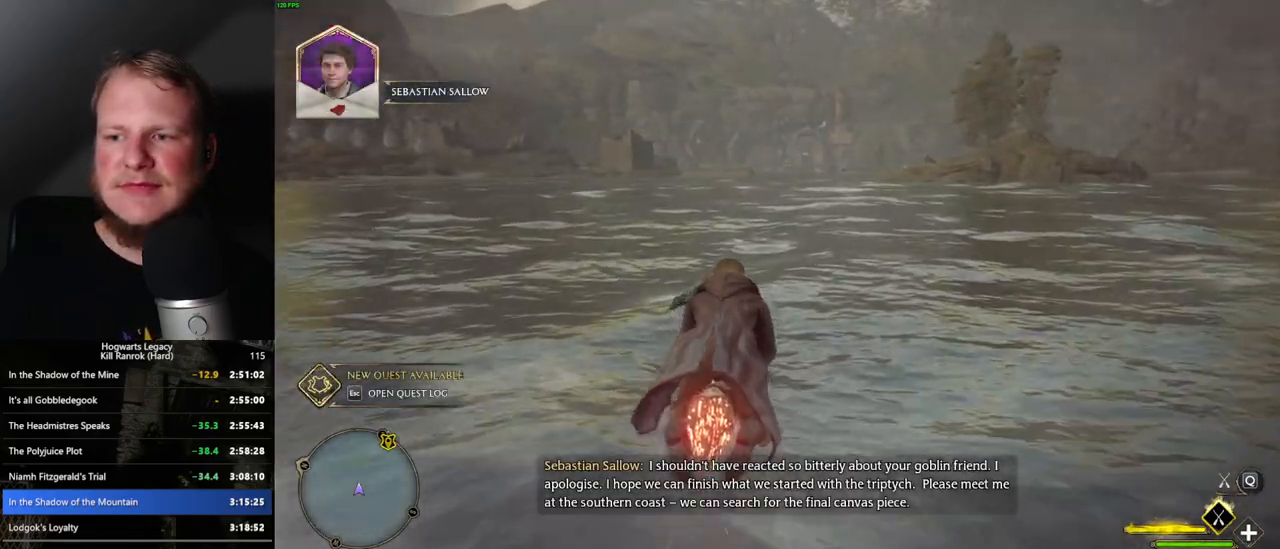
{"keys": ["w"], "mouse": ["left"], "events": []}
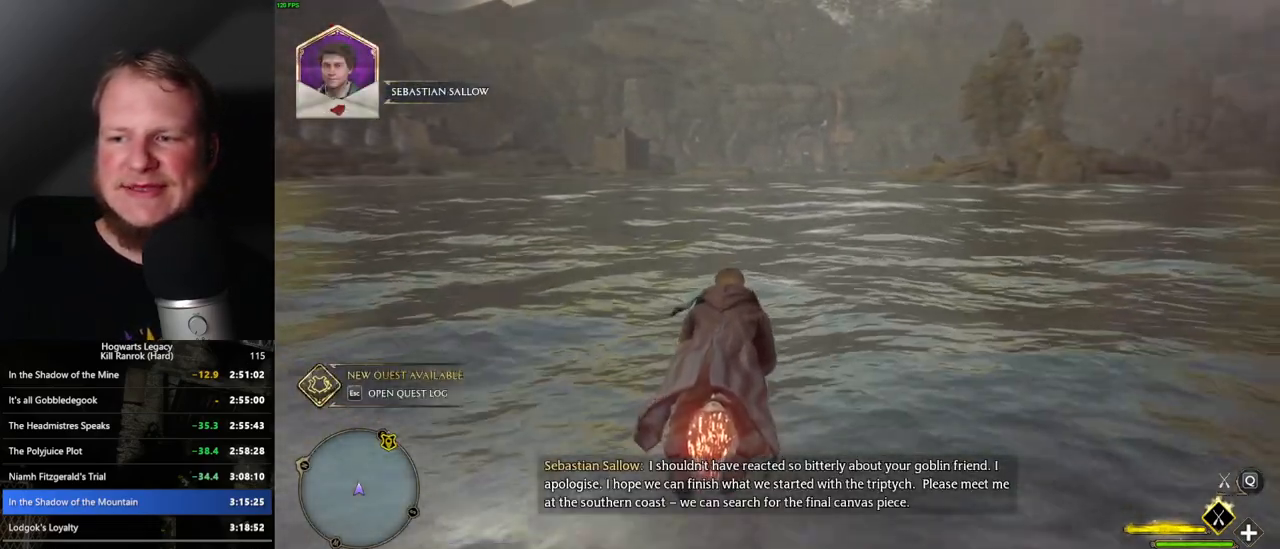
{"keys": ["w"], "mouse": ["left"], "events": []}